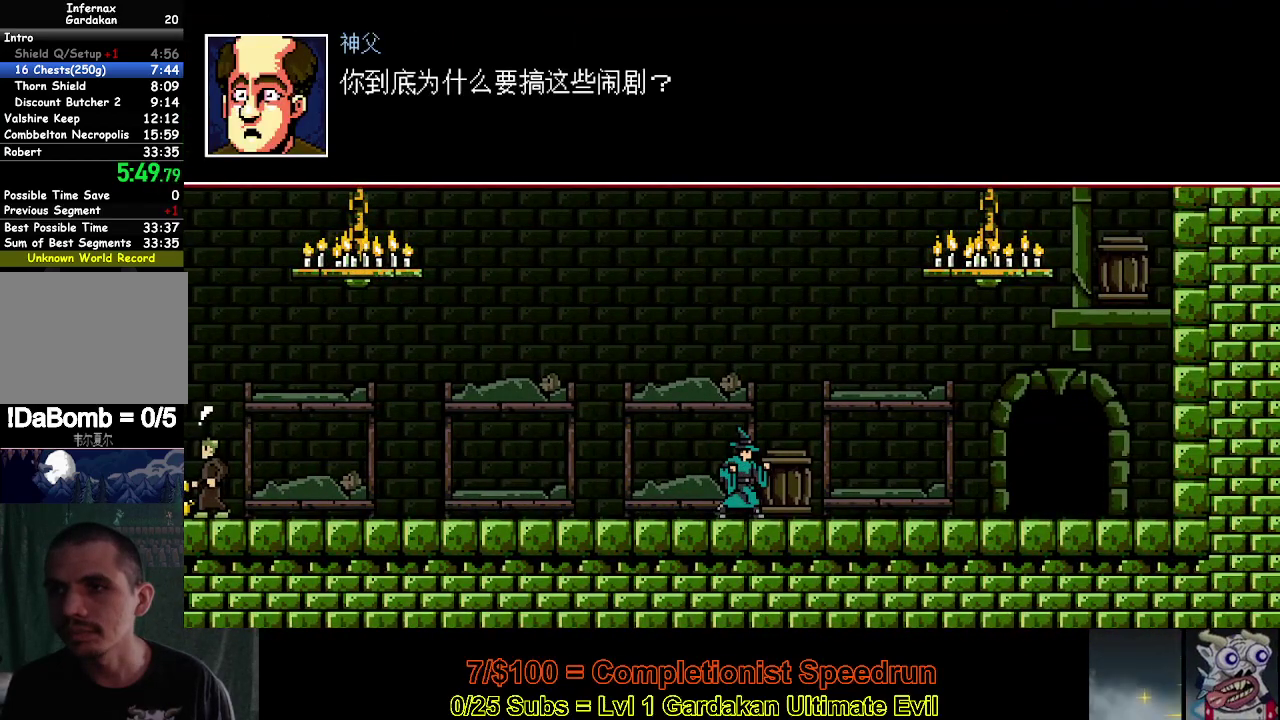
Gameplay with a controller (Xbox layout); each line is a JSON object with the inputs held at the frame after it. "events" lists button and stick changes between this image and that frame as [ms after this image, input, new state], when the widget could be followed in between. This document gives stick clicks only as held states, not as events. Not read: L1 L3 R1 left_stick.
{"buttons": ["DPAD_RIGHT"], "right_stick": "center", "events": [[33, "A", "up"], [100, "A", "down"], [183, "A", "up"], [250, "A", "down"], [350, "A", "up"], [433, "X", "up"]]}
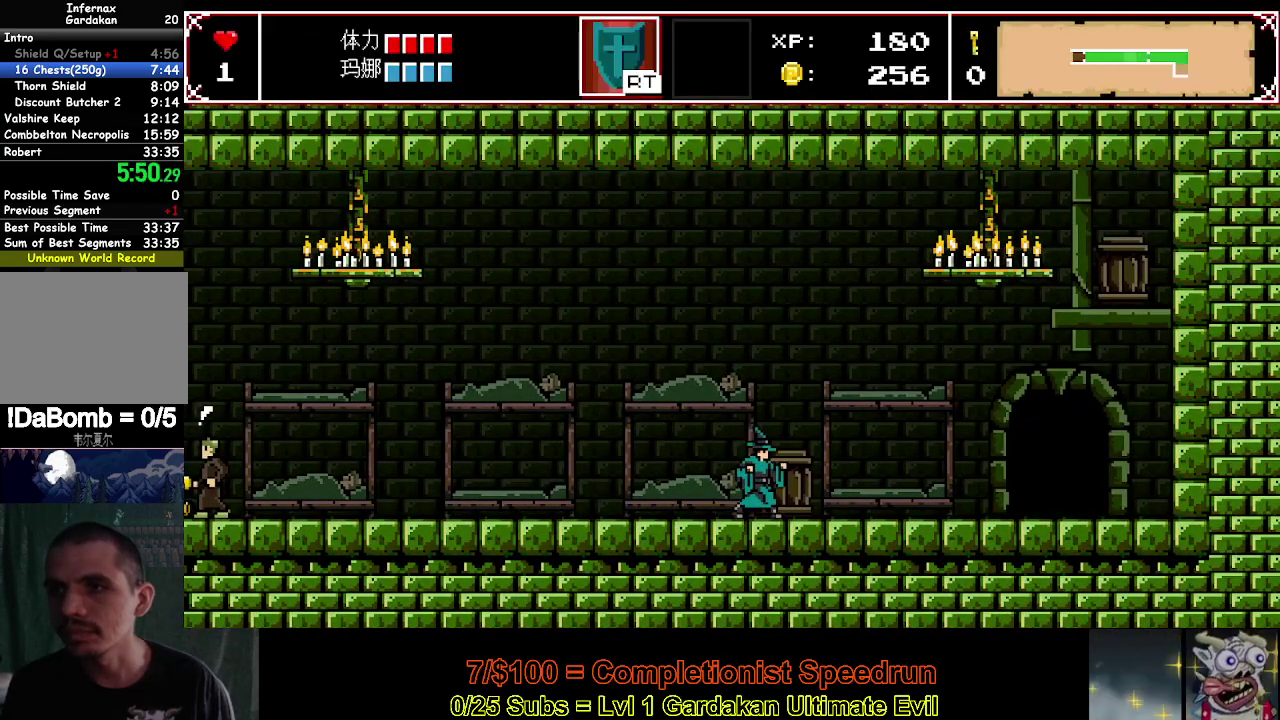
{"buttons": ["DPAD_RIGHT"], "right_stick": "center", "events": []}
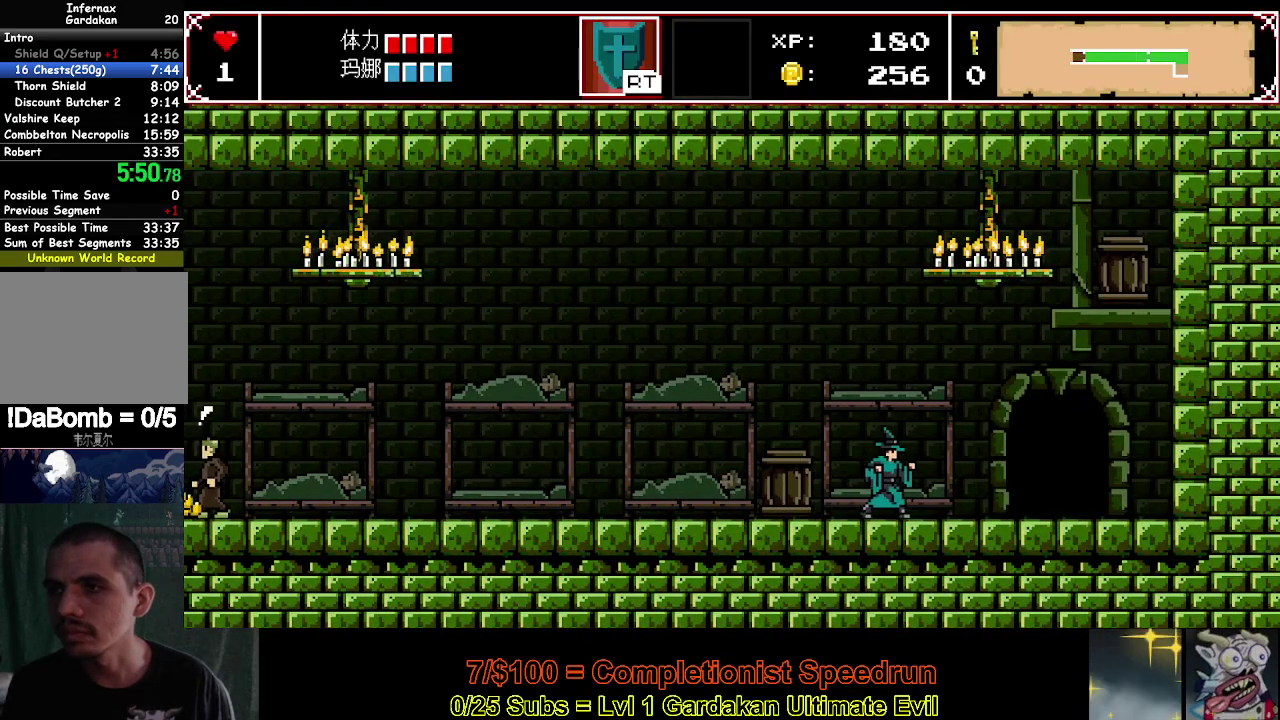
{"buttons": ["DPAD_RIGHT"], "right_stick": "center", "events": []}
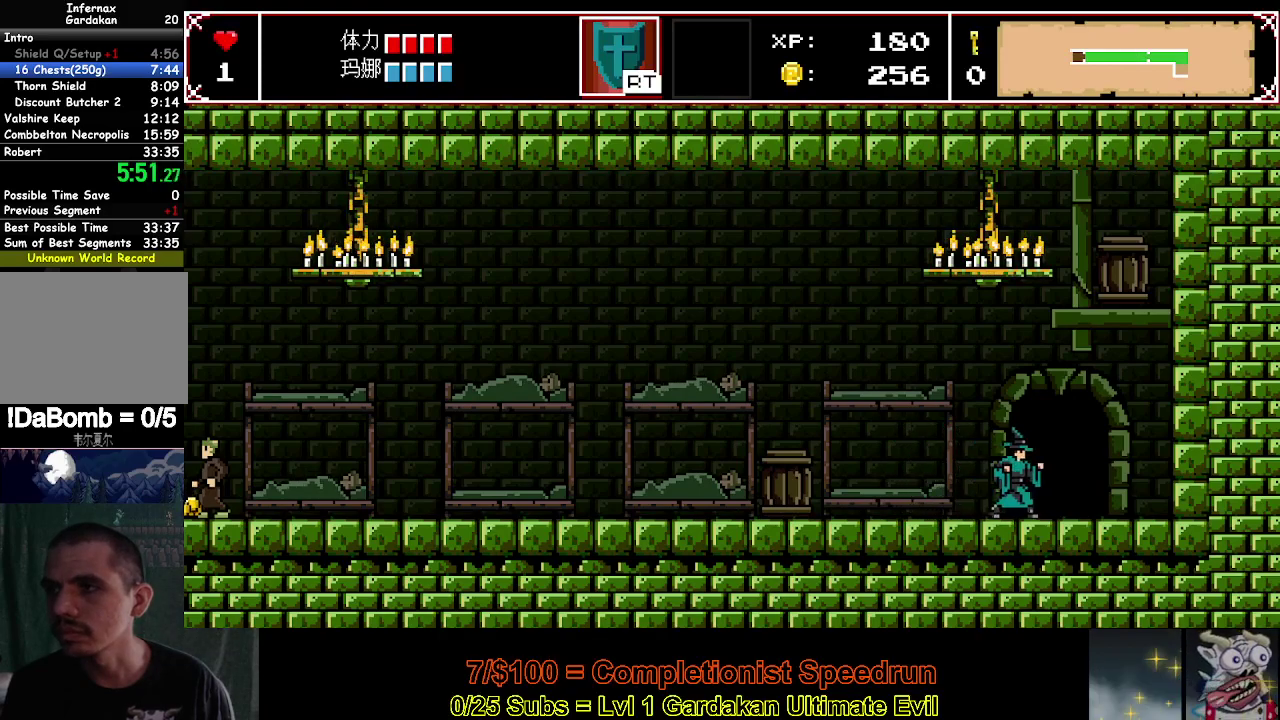
{"buttons": [], "right_stick": "center", "events": [[83, "DPAD_RIGHT", "up"], [100, "DPAD_UP", "down"], [200, "DPAD_UP", "up"], [383, "DPAD_UP", "down"], [483, "DPAD_UP", "up"]]}
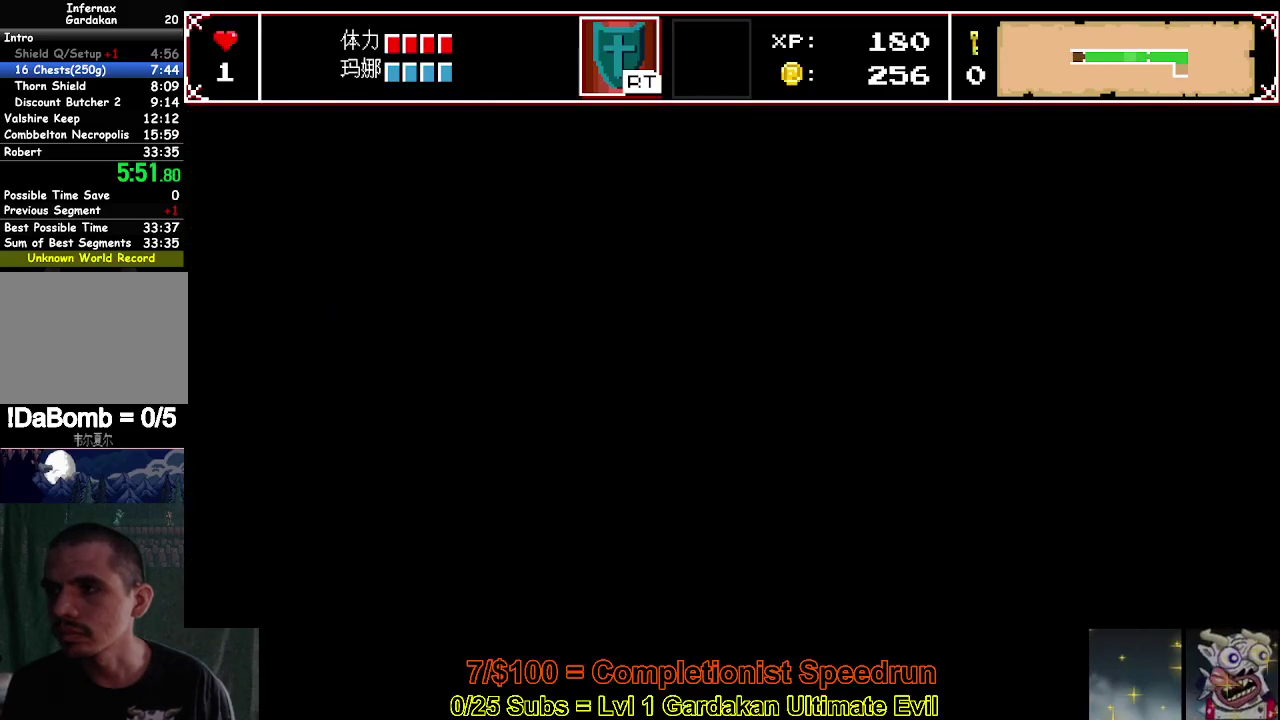
{"buttons": [], "right_stick": "center", "events": [[67, "DPAD_UP", "down"], [133, "DPAD_UP", "up"], [217, "DPAD_UP", "down"], [317, "DPAD_UP", "up"], [383, "DPAD_UP", "down"], [467, "DPAD_UP", "up"]]}
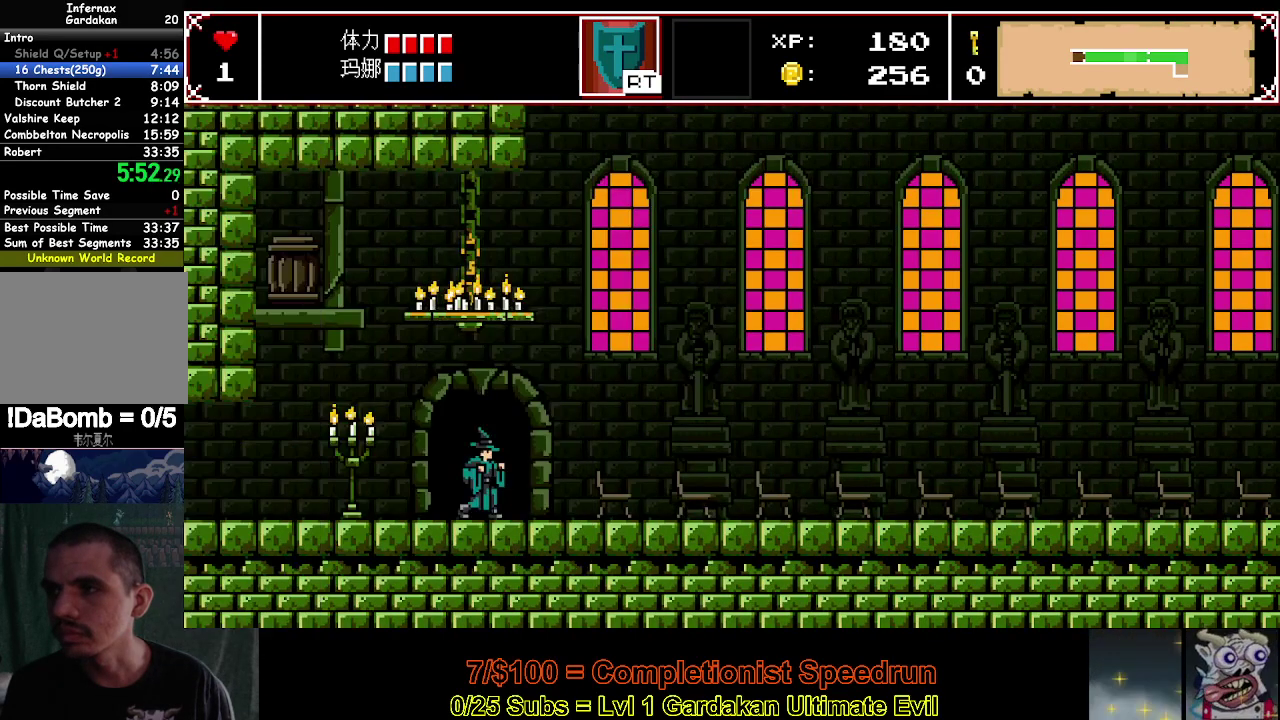
{"buttons": ["DPAD_LEFT"], "right_stick": "center", "events": [[33, "DPAD_UP", "down"], [133, "DPAD_UP", "up"], [200, "DPAD_UP", "down"], [283, "DPAD_UP", "up"], [383, "DPAD_LEFT", "down"]]}
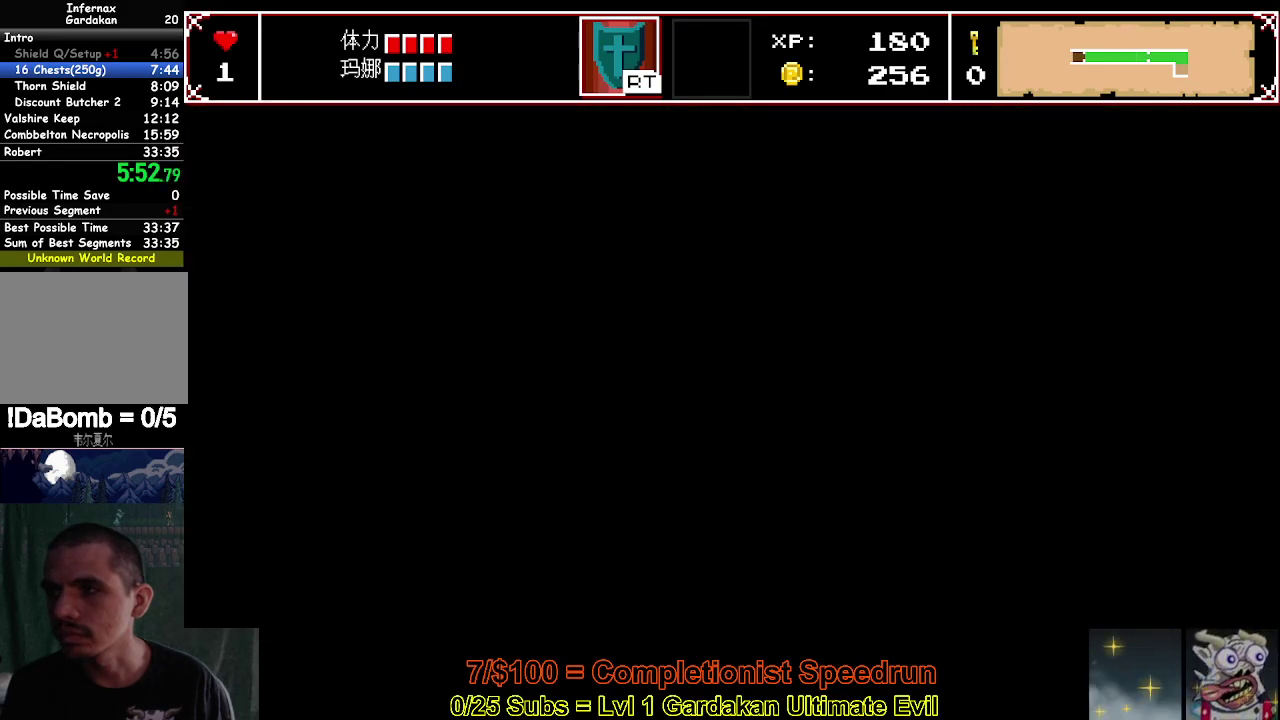
{"buttons": ["DPAD_LEFT"], "right_stick": "center", "events": []}
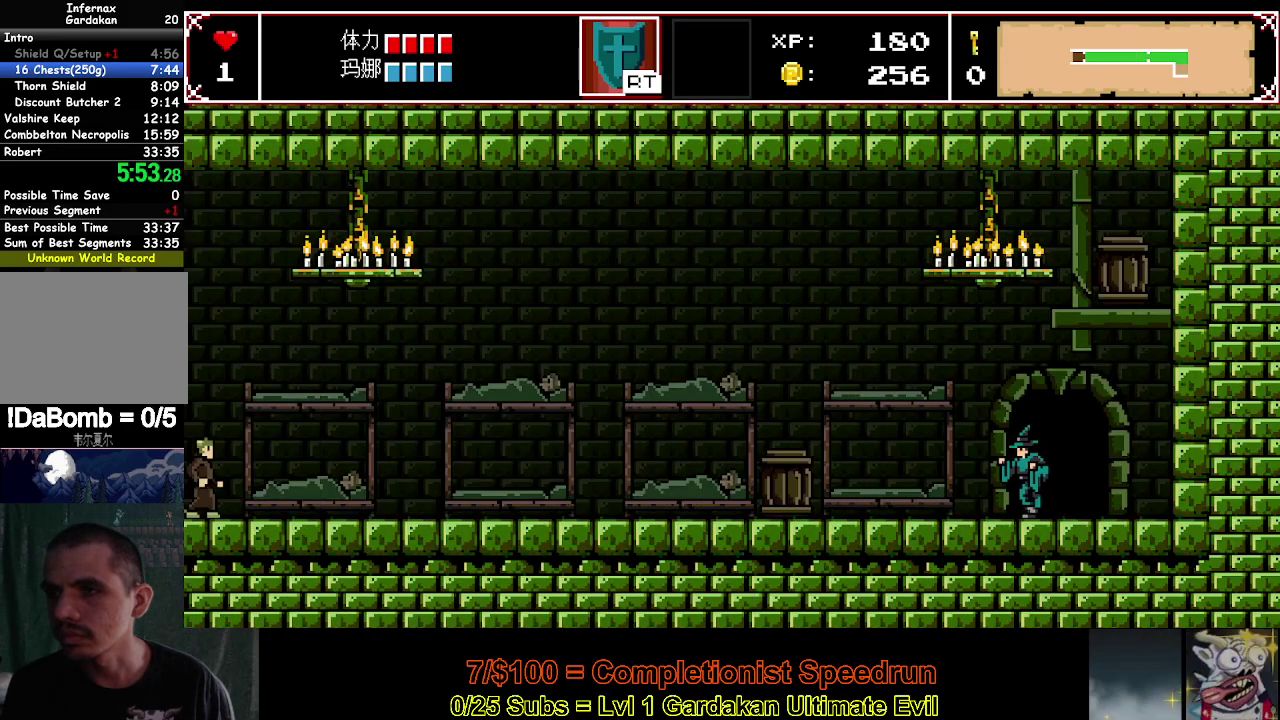
{"buttons": ["DPAD_LEFT"], "right_stick": "center", "events": []}
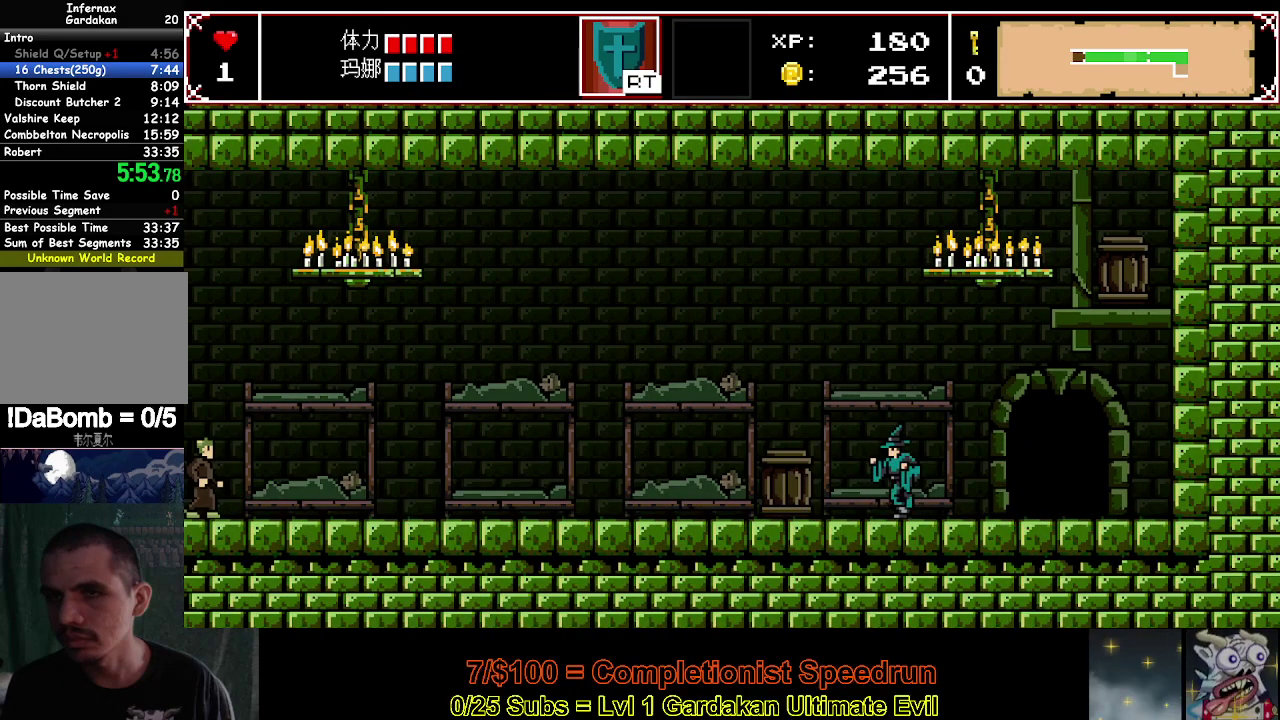
{"buttons": ["DPAD_LEFT"], "right_stick": "center", "events": []}
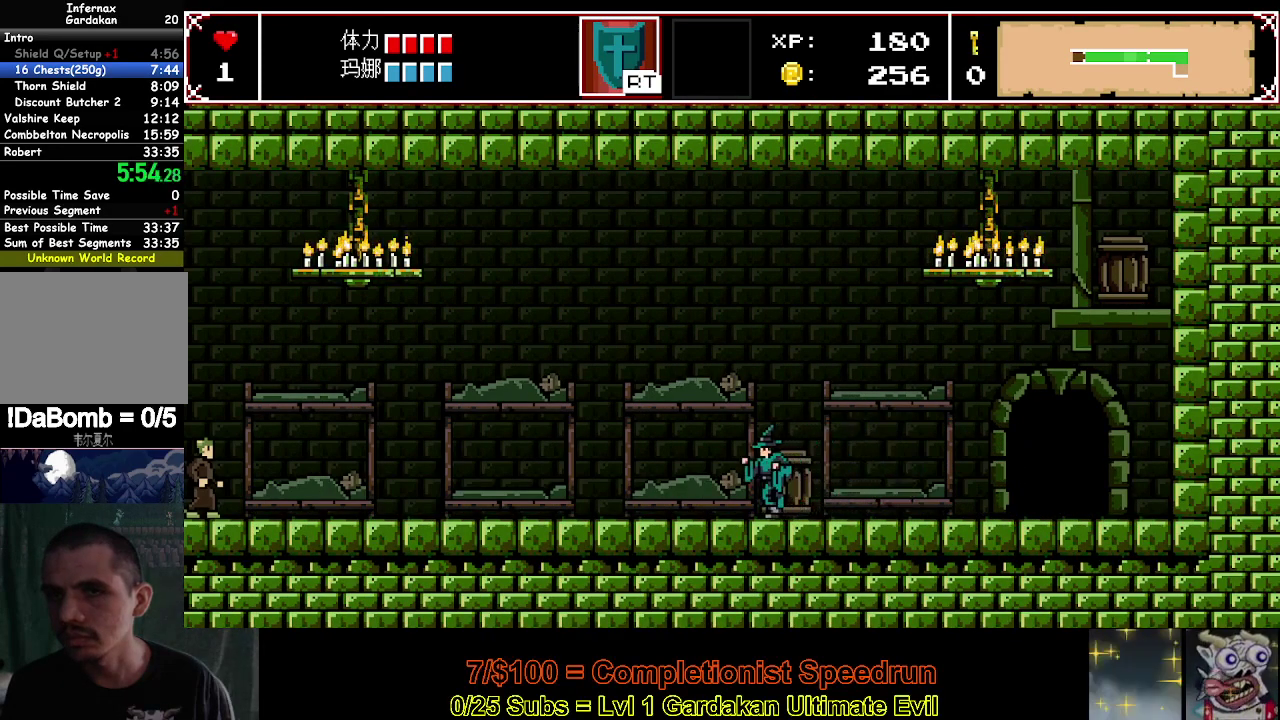
{"buttons": ["DPAD_LEFT"], "right_stick": "center", "events": []}
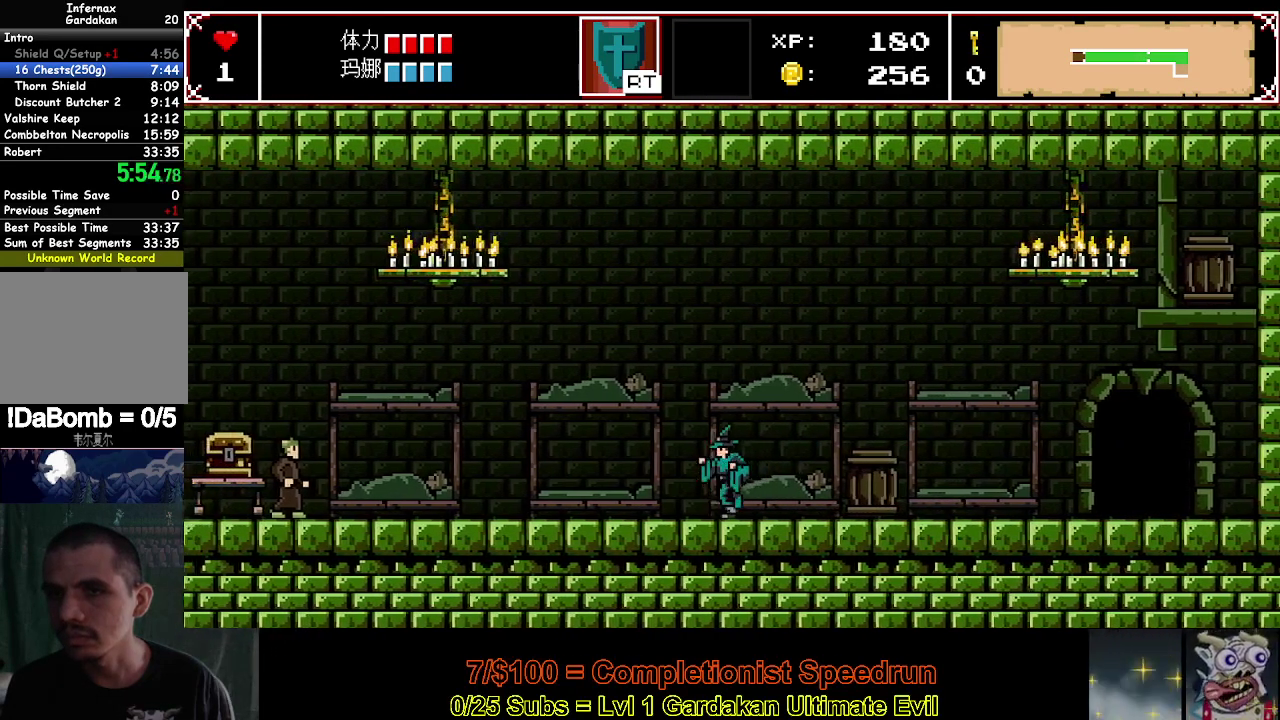
{"buttons": ["DPAD_LEFT"], "right_stick": "center", "events": []}
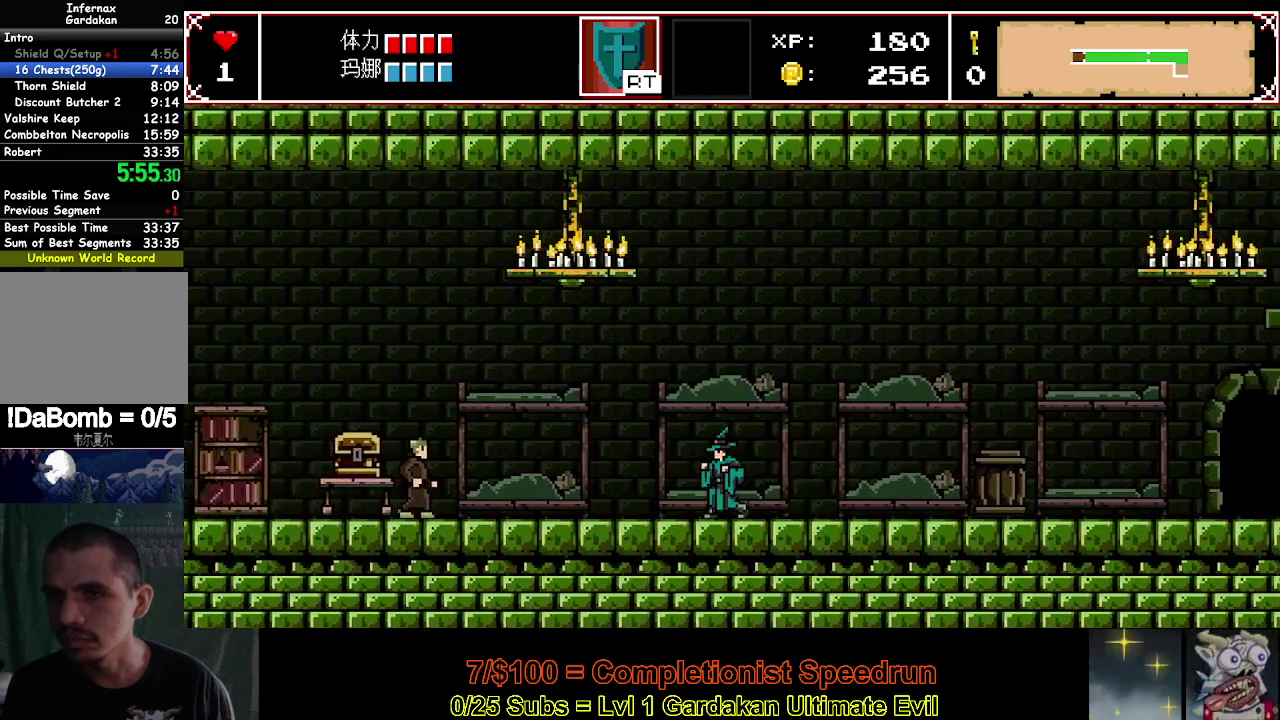
{"buttons": [], "right_stick": "center", "events": [[350, "X", "down"], [433, "DPAD_LEFT", "up"], [450, "X", "up"]]}
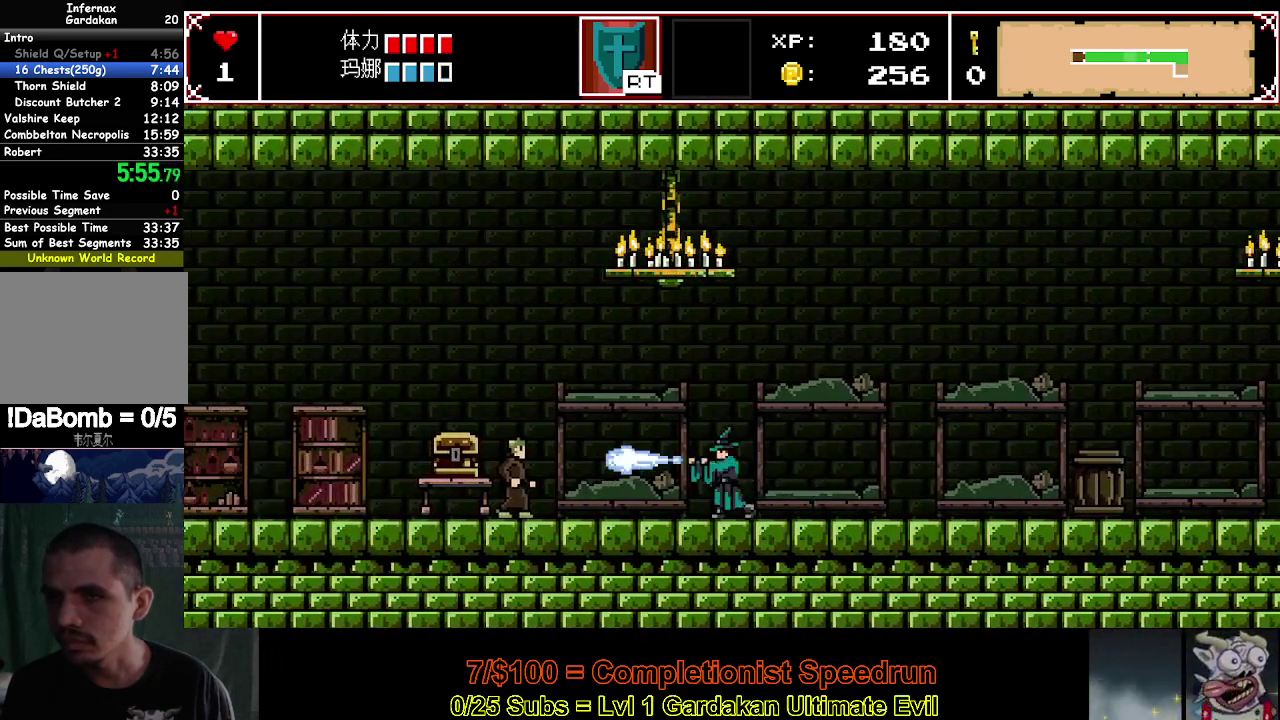
{"buttons": ["DPAD_RIGHT"], "right_stick": "center", "events": [[83, "DPAD_RIGHT", "down"]]}
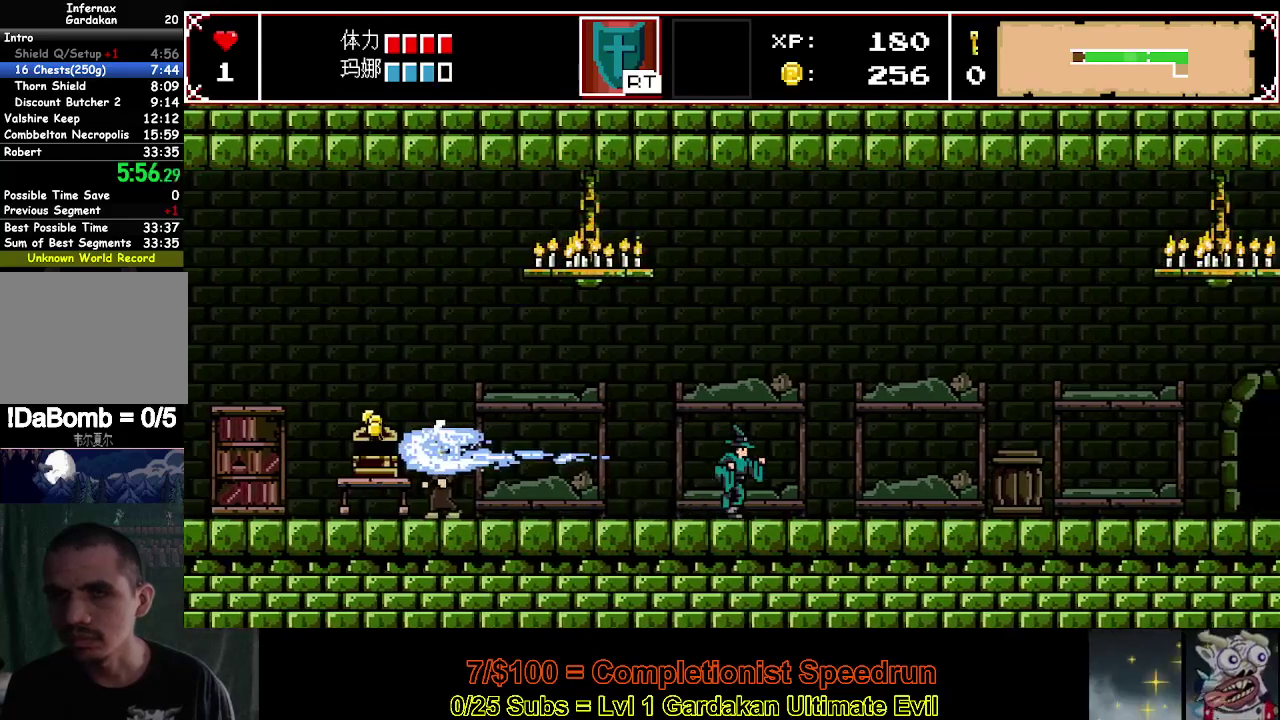
{"buttons": ["DPAD_RIGHT"], "right_stick": "center", "events": []}
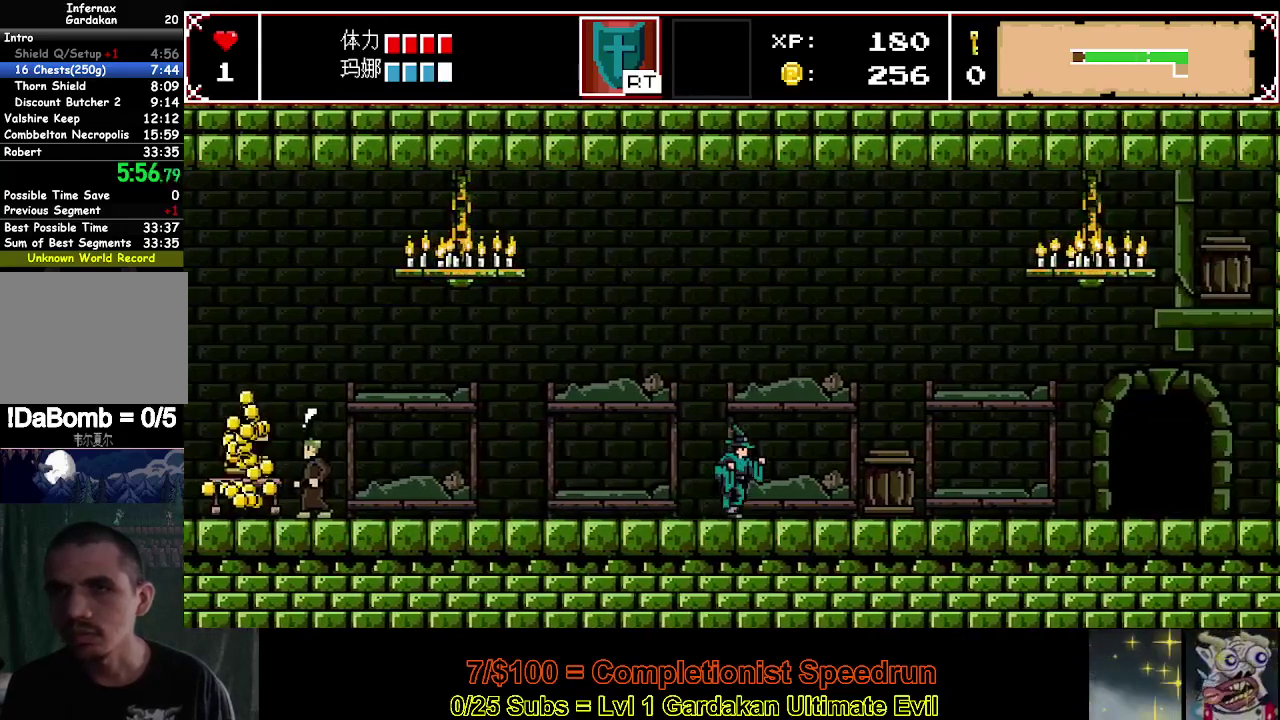
{"buttons": ["DPAD_RIGHT"], "right_stick": "center", "events": []}
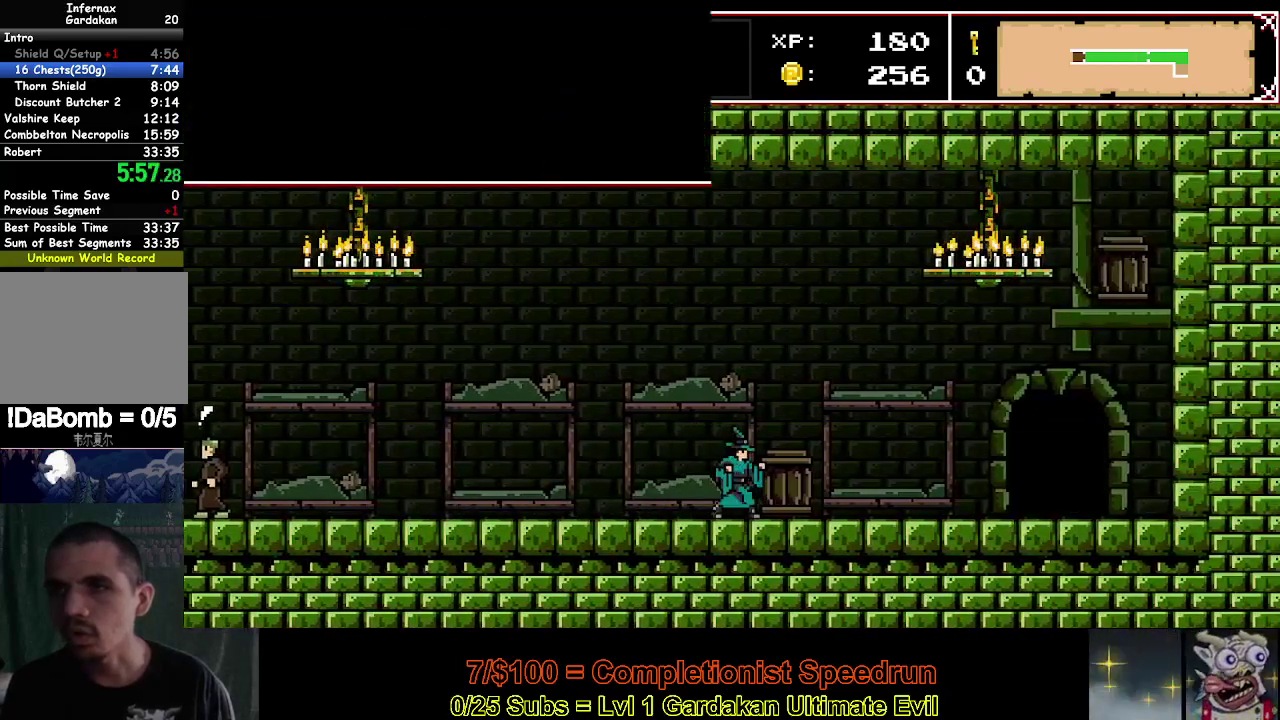
{"buttons": ["A", "X", "DPAD_RIGHT"], "right_stick": "center", "events": [[117, "X", "down"], [150, "A", "down"], [233, "A", "up"], [317, "A", "down"], [383, "A", "up"], [467, "A", "down"]]}
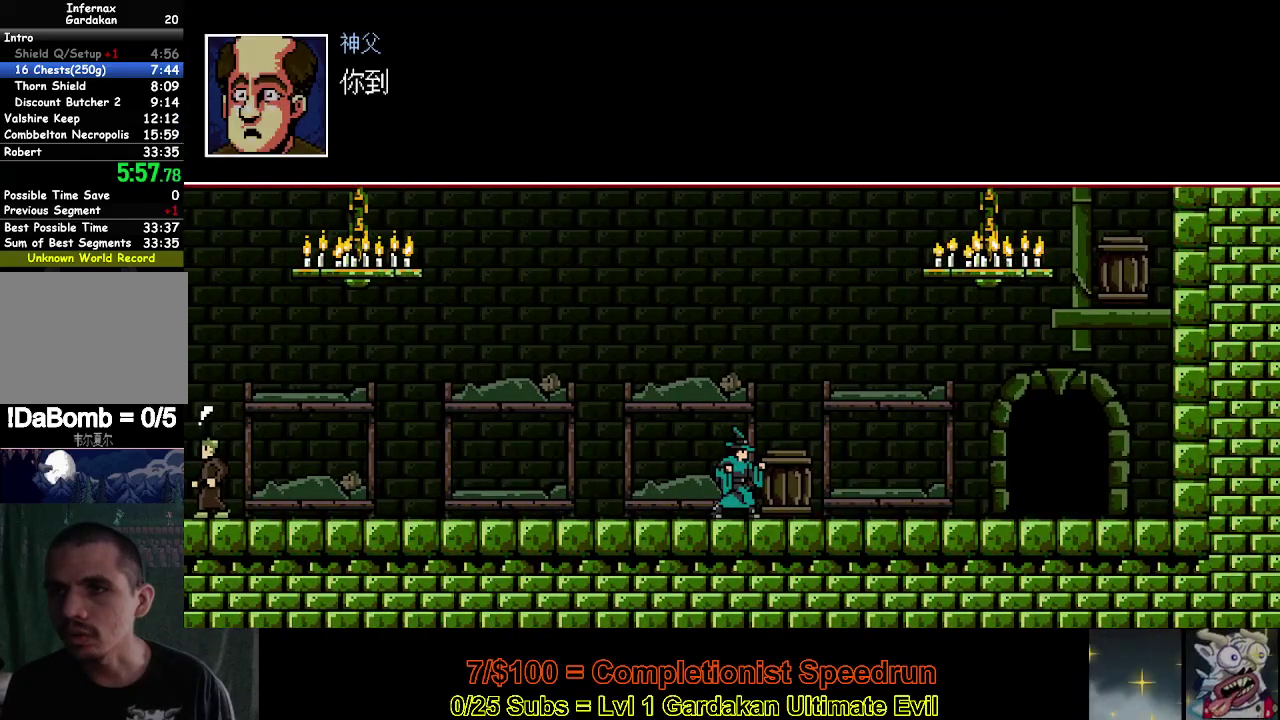
{"buttons": ["A", "X", "DPAD_RIGHT"], "right_stick": "center", "events": [[67, "A", "up"], [133, "A", "down"], [217, "A", "up"], [317, "A", "down"], [383, "A", "up"], [450, "A", "down"]]}
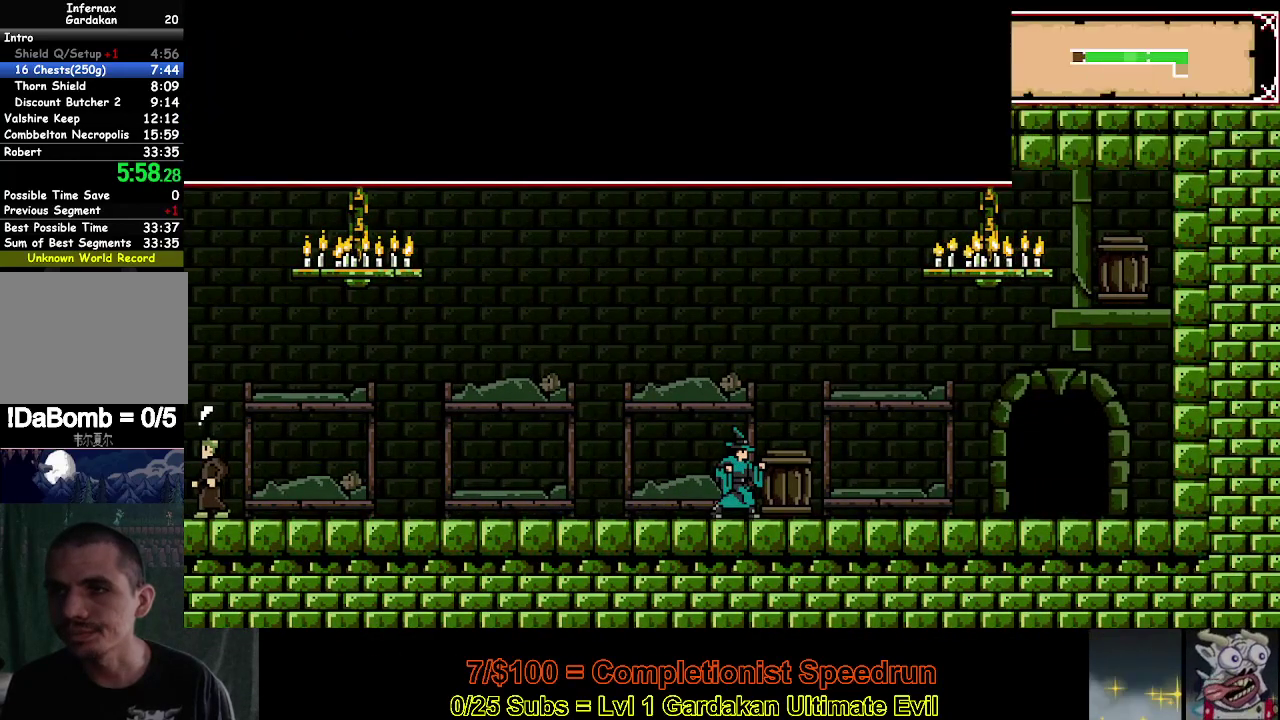
{"buttons": ["DPAD_RIGHT"], "right_stick": "center", "events": [[50, "A", "up"], [133, "X", "up"]]}
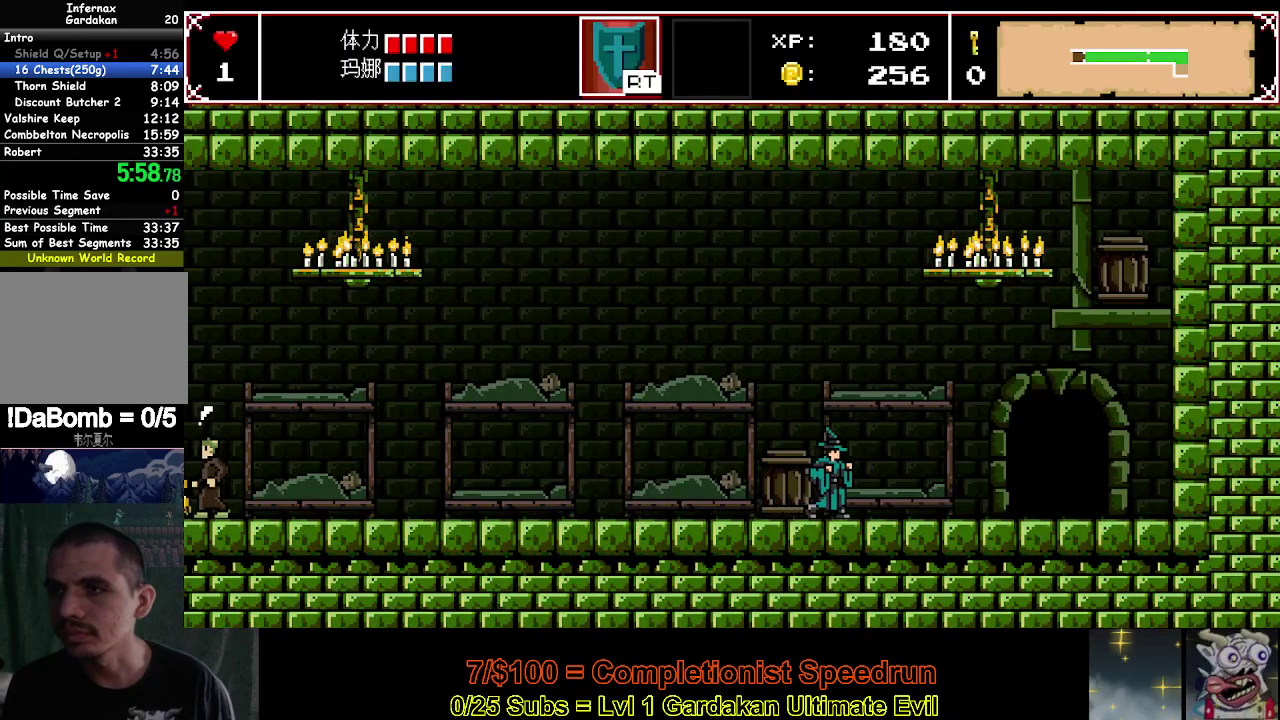
{"buttons": ["DPAD_RIGHT"], "right_stick": "center", "events": []}
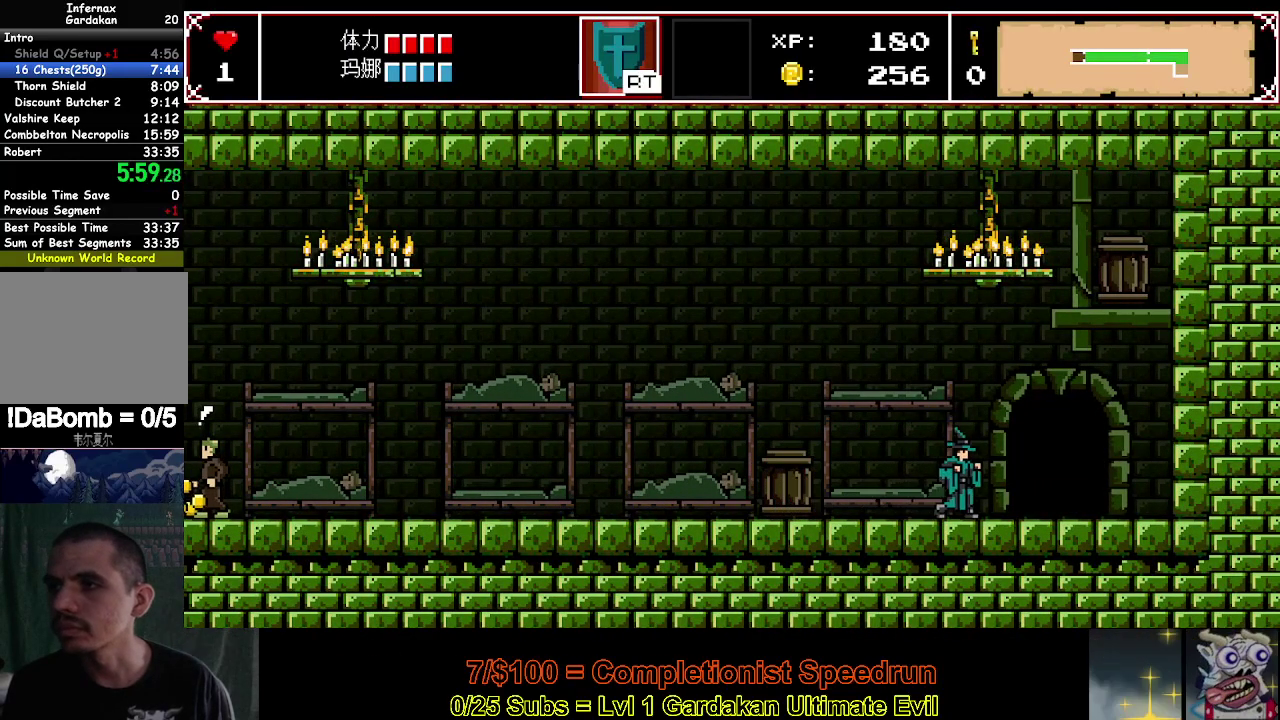
{"buttons": ["DPAD_UP"], "right_stick": "center", "events": [[283, "DPAD_RIGHT", "up"], [283, "DPAD_UP", "down"]]}
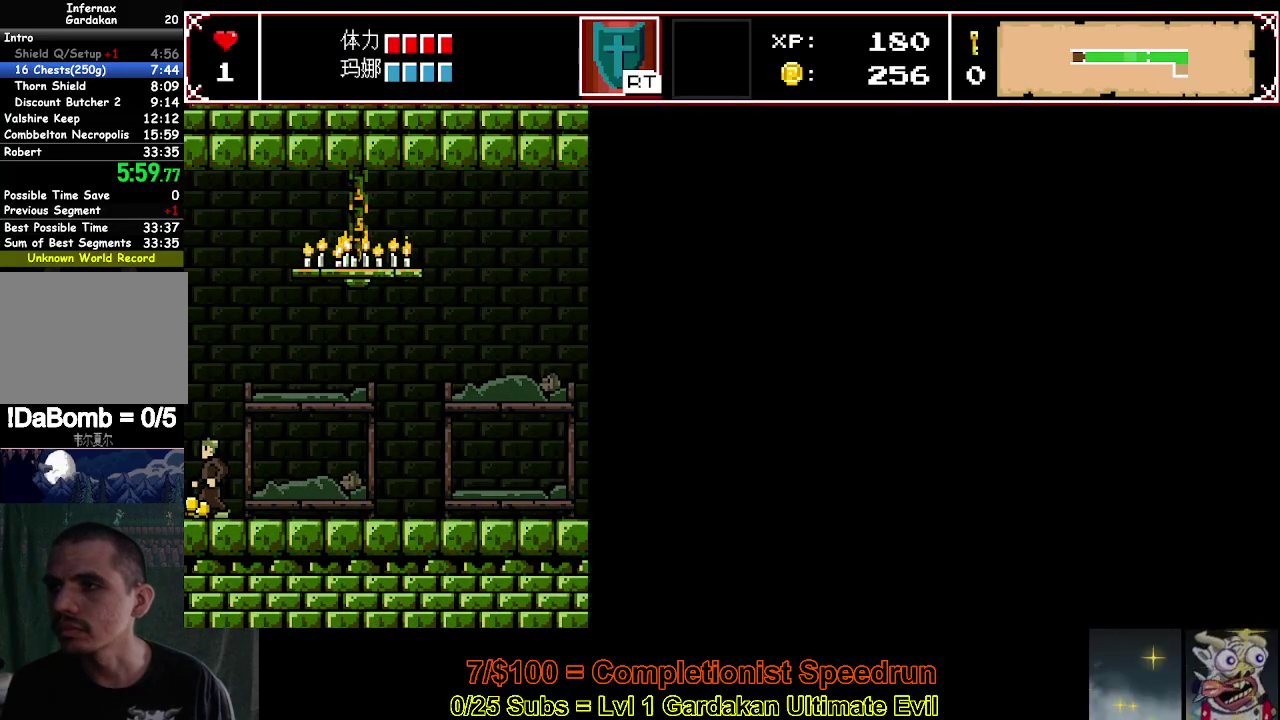
{"buttons": ["DPAD_UP"], "right_stick": "center", "events": [[50, "DPAD_UP", "up"], [117, "DPAD_UP", "down"], [233, "DPAD_UP", "up"], [300, "DPAD_UP", "down"], [367, "DPAD_UP", "up"], [467, "DPAD_UP", "down"]]}
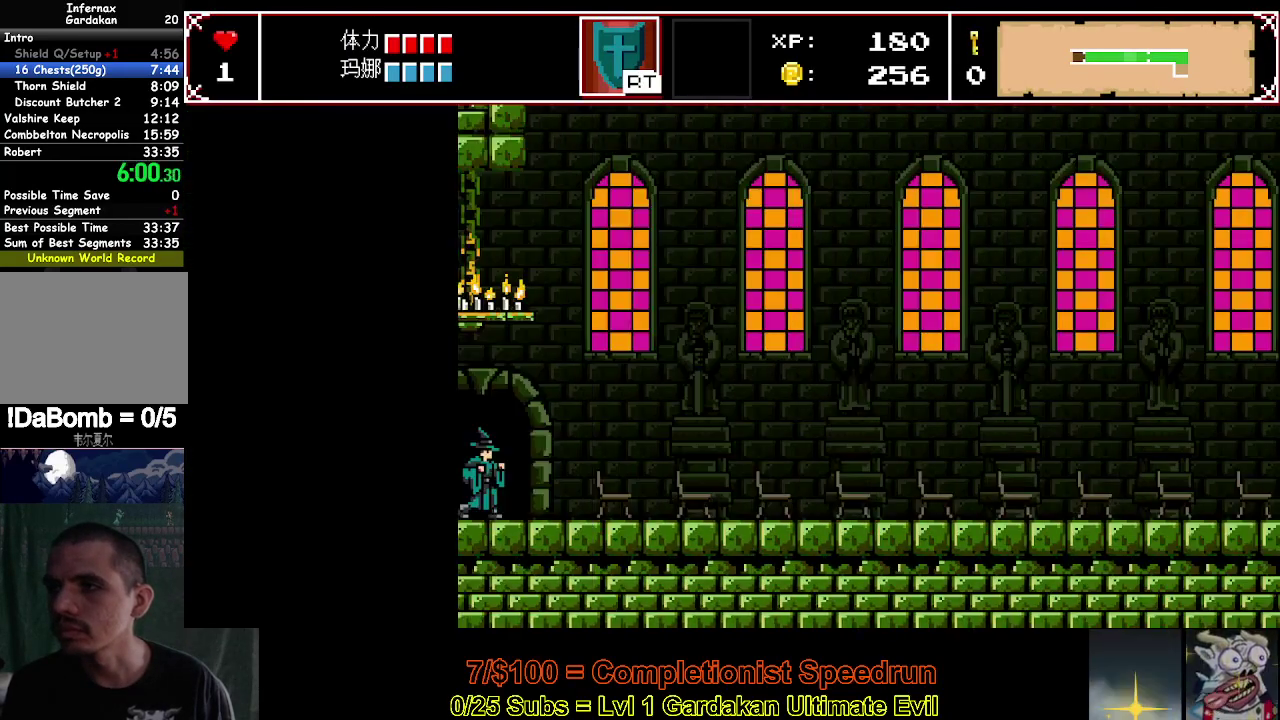
{"buttons": [], "right_stick": "center", "events": [[50, "DPAD_UP", "up"], [133, "DPAD_UP", "down"], [217, "DPAD_UP", "up"], [300, "DPAD_UP", "down"], [433, "DPAD_UP", "up"]]}
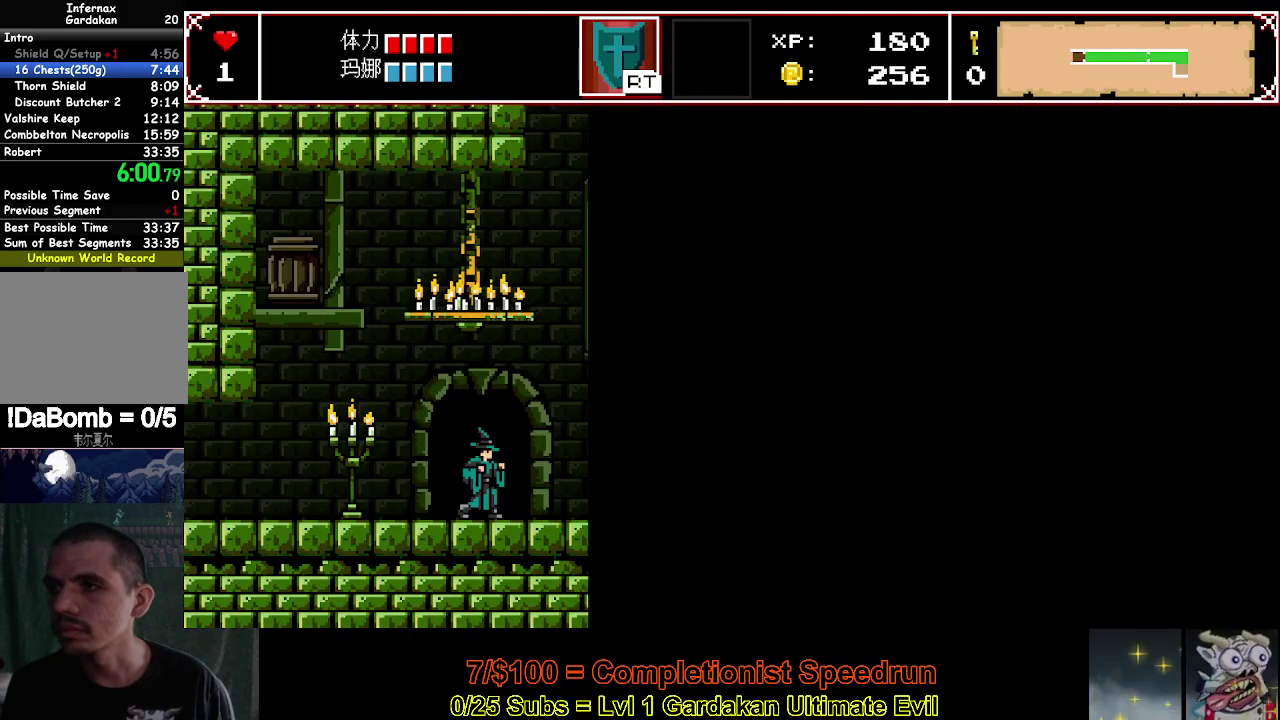
{"buttons": ["DPAD_LEFT"], "right_stick": "center", "events": [[67, "DPAD_LEFT", "down"]]}
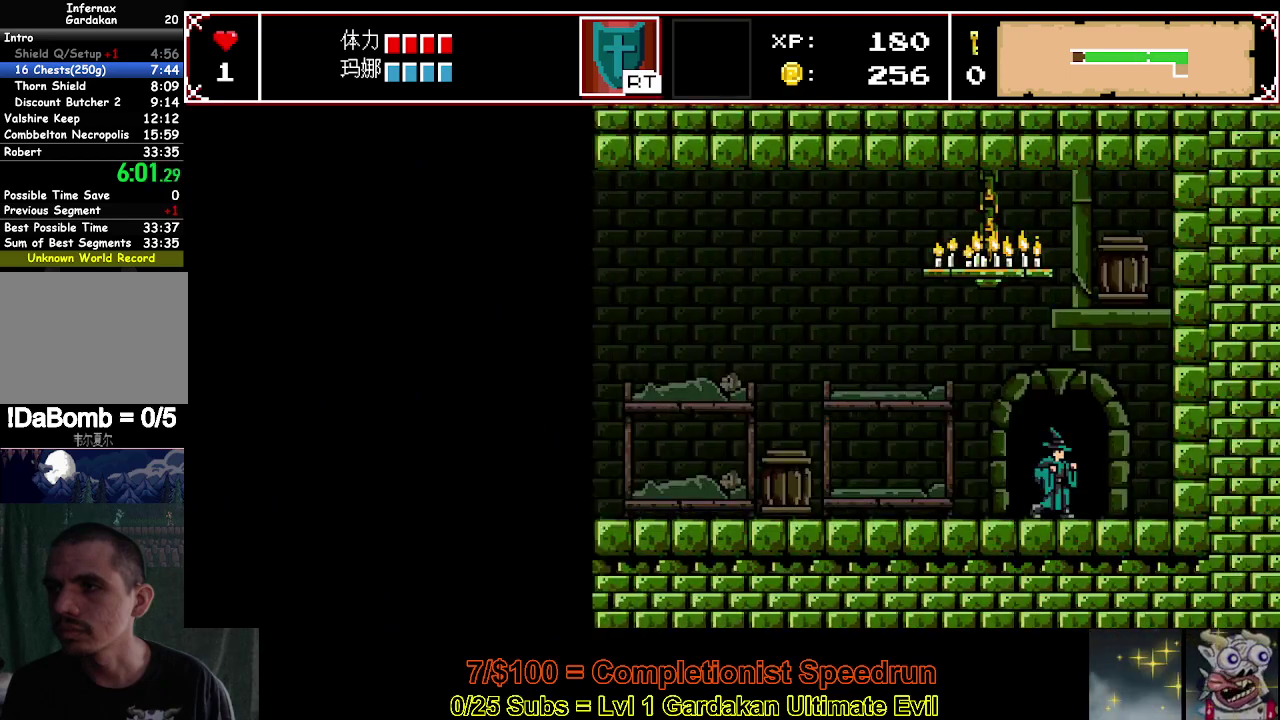
{"buttons": ["DPAD_LEFT"], "right_stick": "center", "events": []}
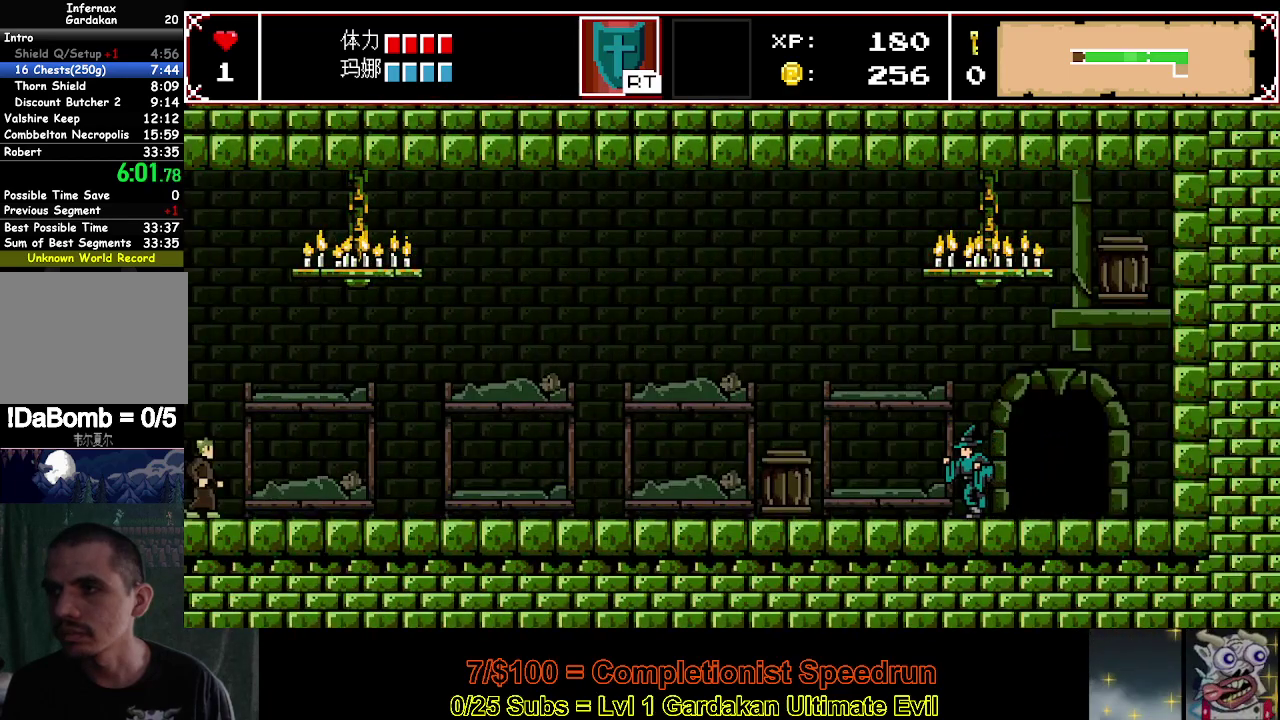
{"buttons": ["DPAD_LEFT"], "right_stick": "center", "events": []}
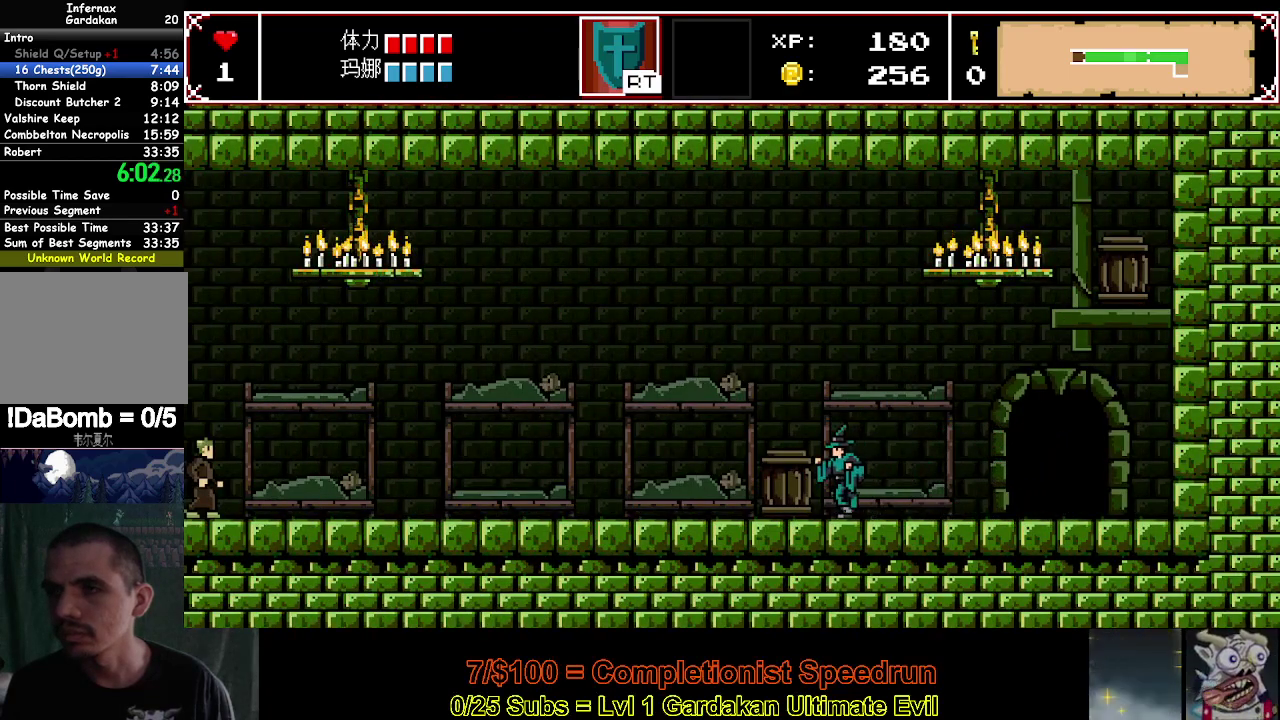
{"buttons": ["DPAD_LEFT"], "right_stick": "center", "events": []}
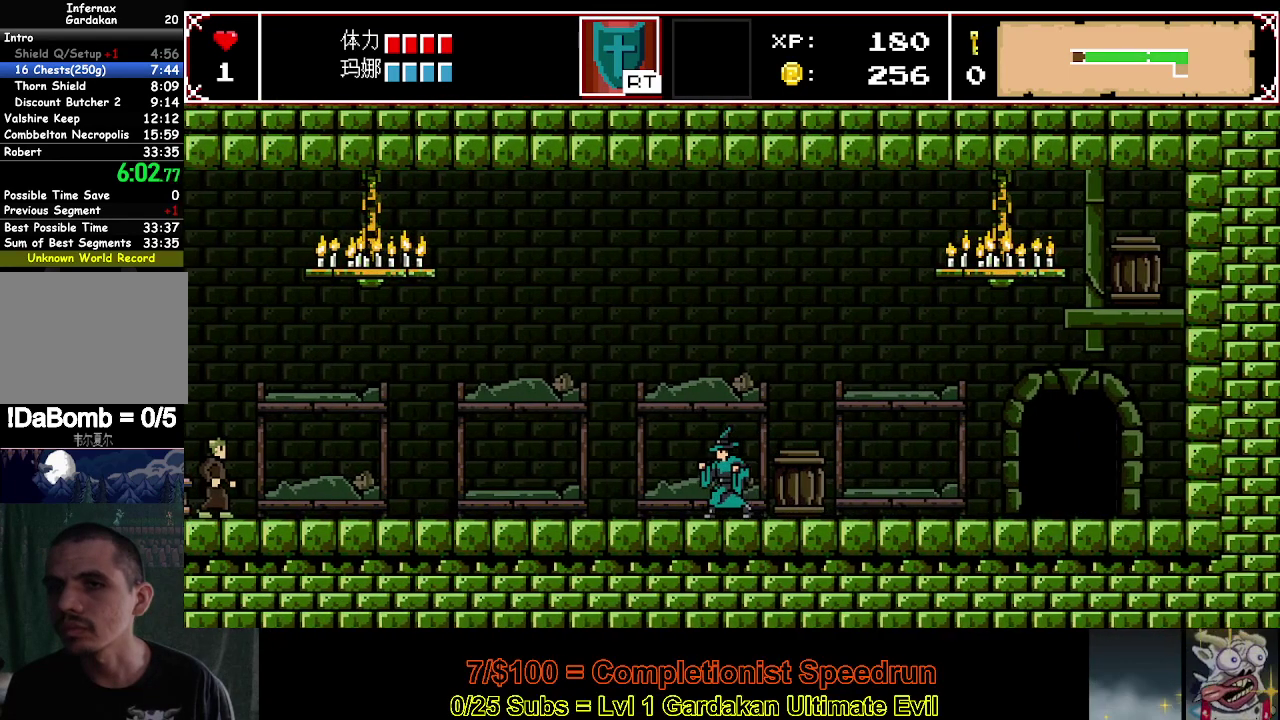
{"buttons": ["DPAD_LEFT"], "right_stick": "center", "events": []}
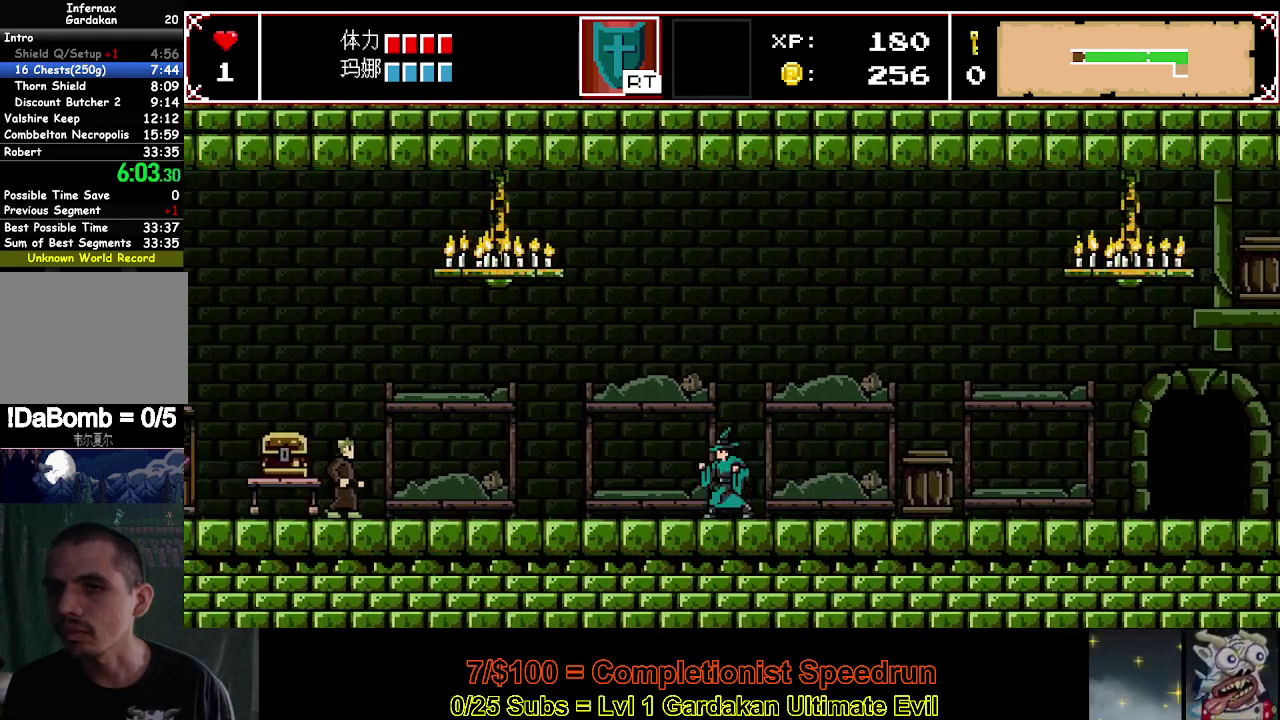
{"buttons": ["DPAD_LEFT"], "right_stick": "center", "events": []}
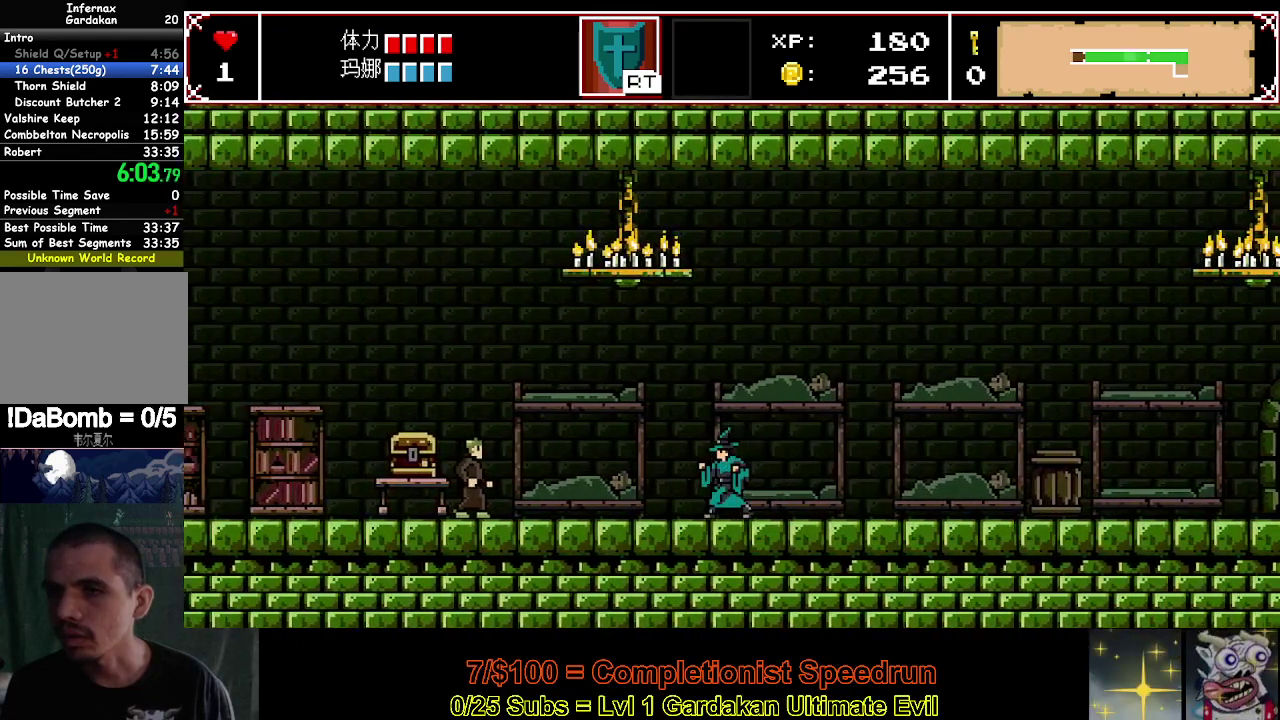
{"buttons": ["DPAD_RIGHT"], "right_stick": "center", "events": [[117, "X", "down"], [217, "X", "up"], [233, "DPAD_LEFT", "up"], [400, "DPAD_RIGHT", "down"]]}
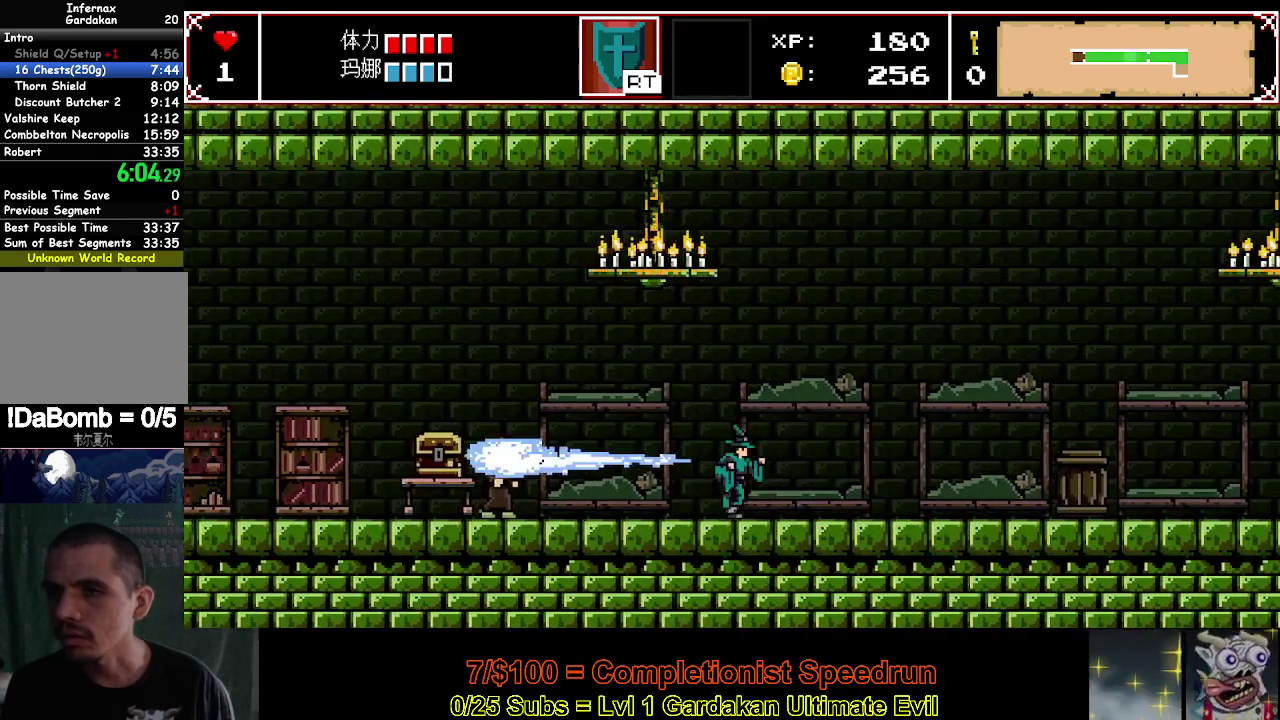
{"buttons": ["DPAD_RIGHT"], "right_stick": "center", "events": []}
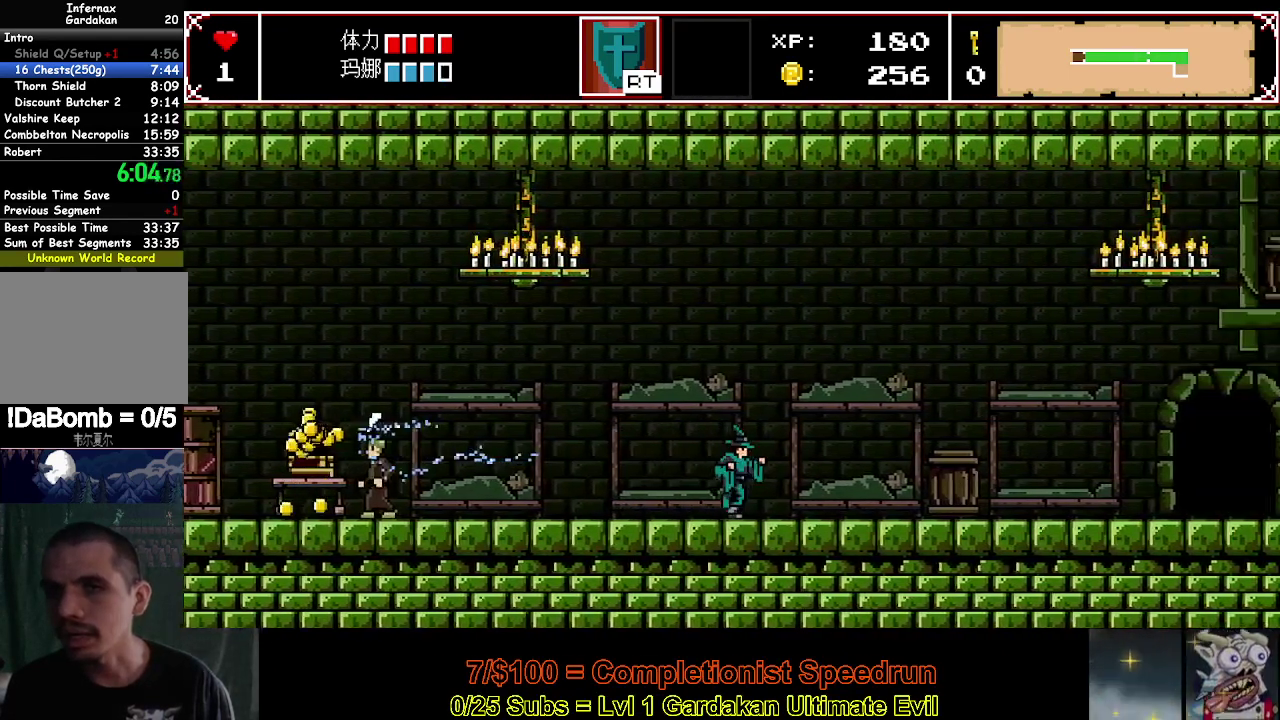
{"buttons": ["DPAD_RIGHT"], "right_stick": "center", "events": []}